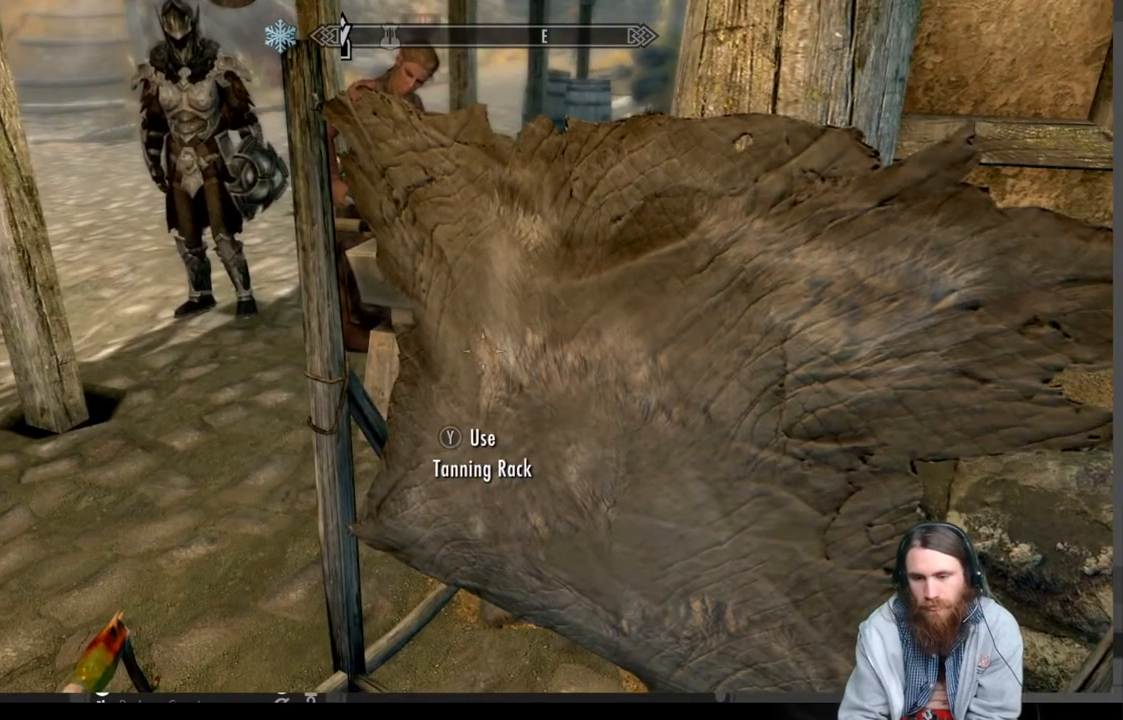
Gameplay with a controller (Xbox layout); each line is a JSON object with the inputs held at the frame after it. "events" lists button and stick changes between this image and that frame as [ms after this image, input, new state], when the widget could be followed in between.
{"buttons": [], "left_stick": "center", "right_stick": "center", "events": [[150, "Y", "up"]]}
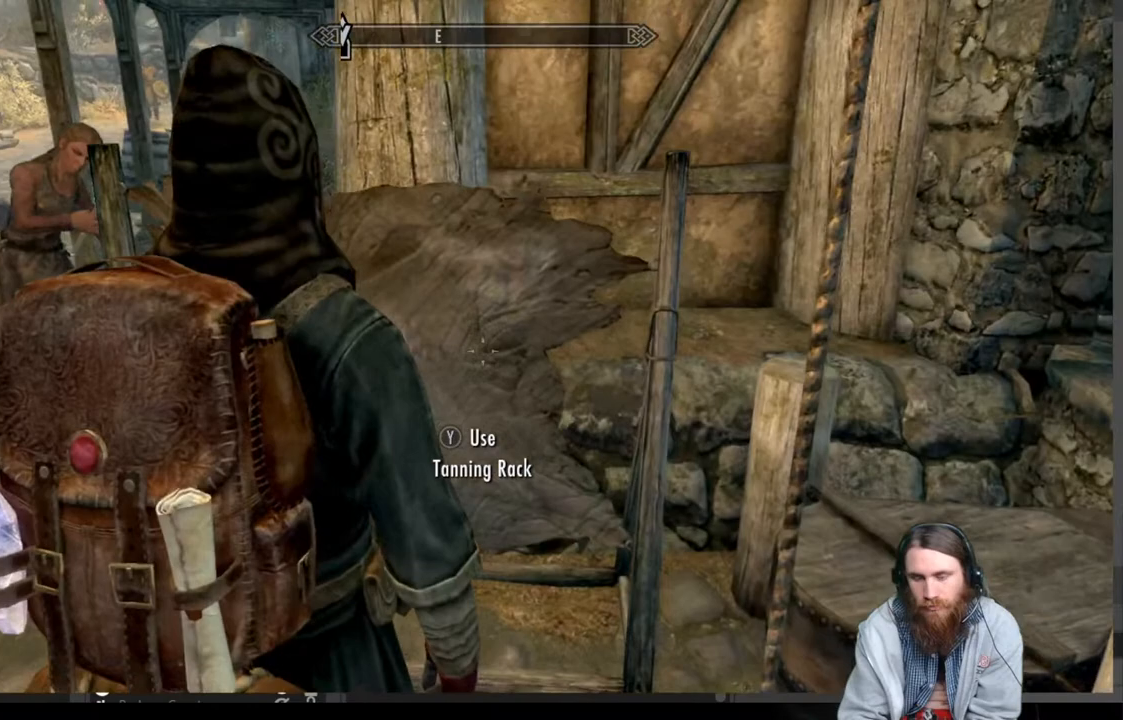
{"buttons": [], "left_stick": "center", "right_stick": "center", "events": []}
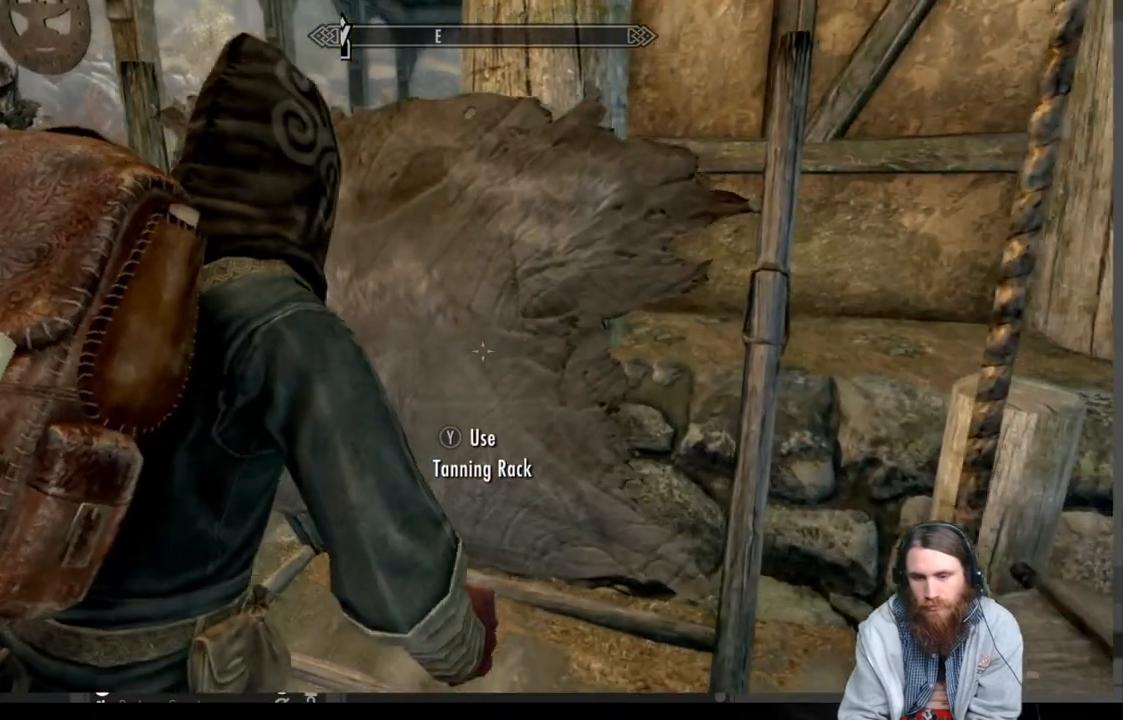
{"buttons": [], "left_stick": "center", "right_stick": "center", "events": []}
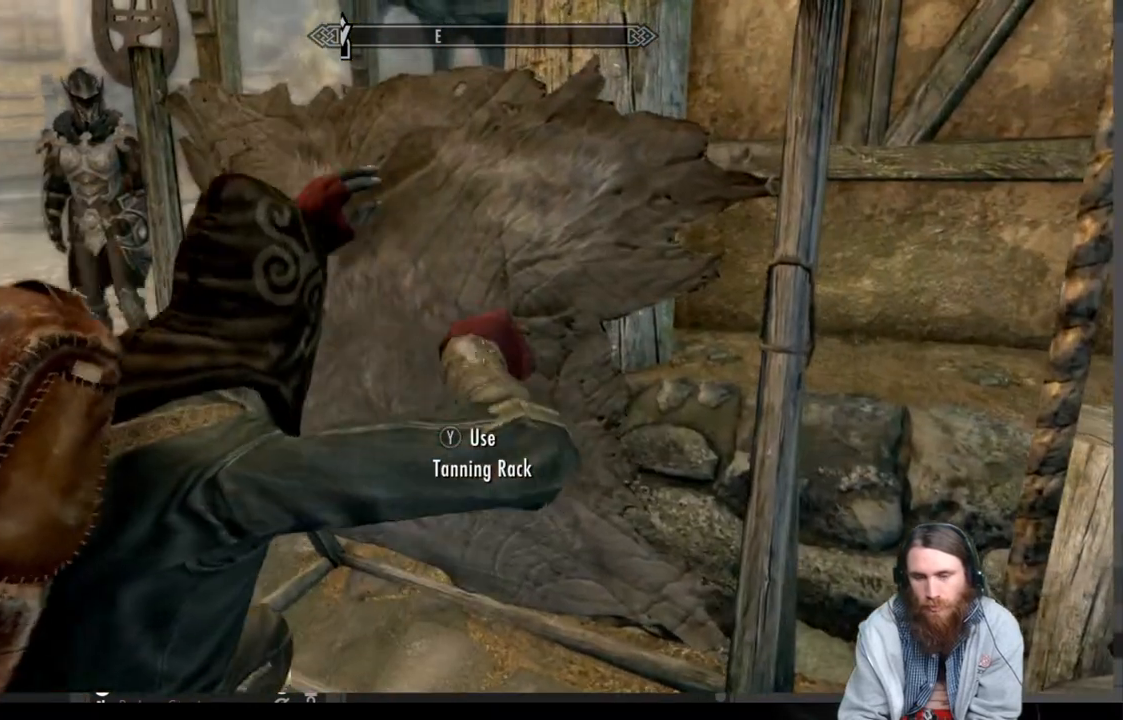
{"buttons": [], "left_stick": "center", "right_stick": "center", "events": []}
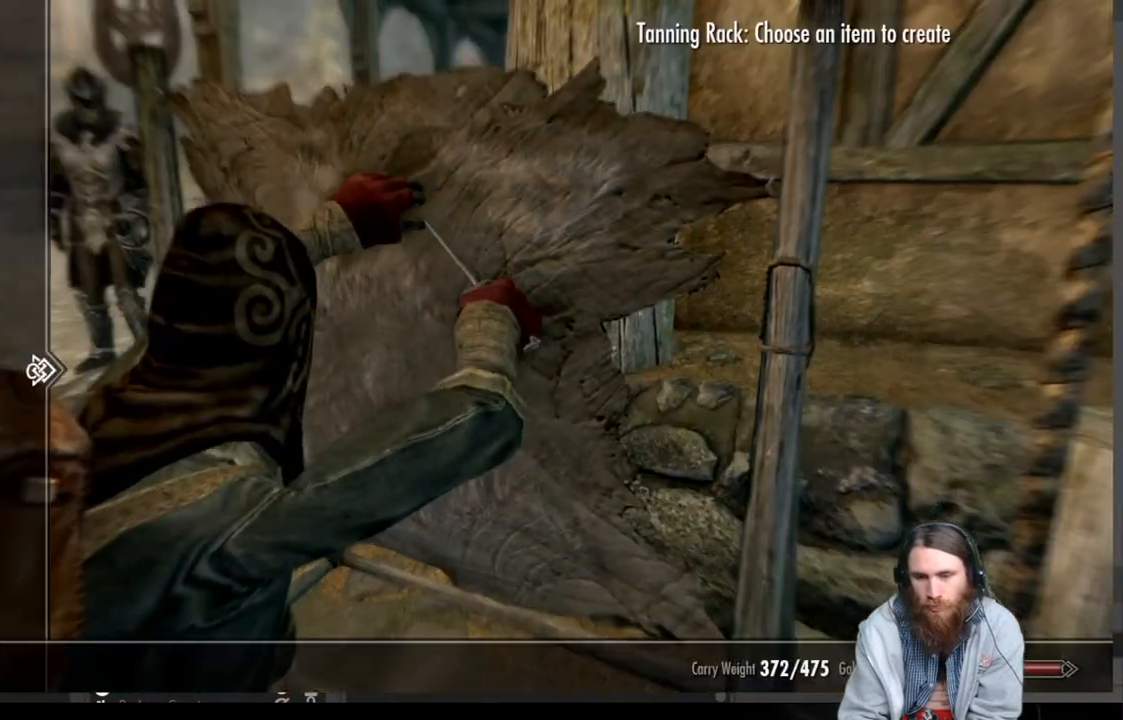
{"buttons": [], "left_stick": "center", "right_stick": "center", "events": [[317, "DPAD_RIGHT", "down"], [500, "DPAD_RIGHT", "up"]]}
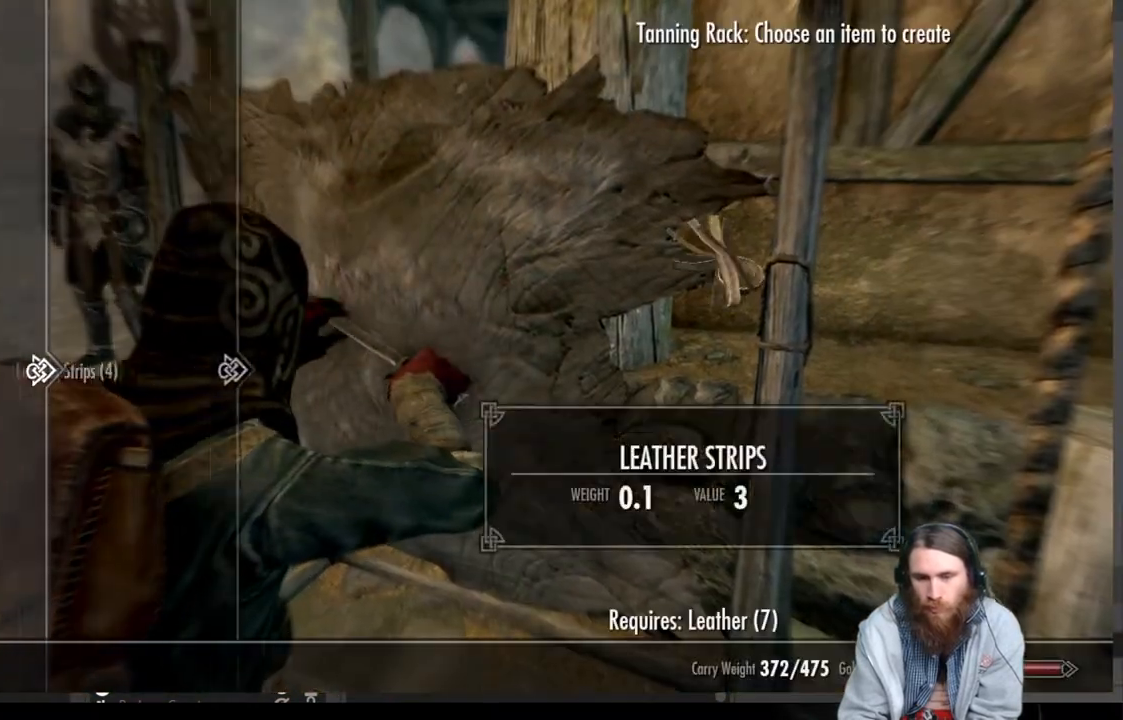
{"buttons": [], "left_stick": "center", "right_stick": "center", "events": []}
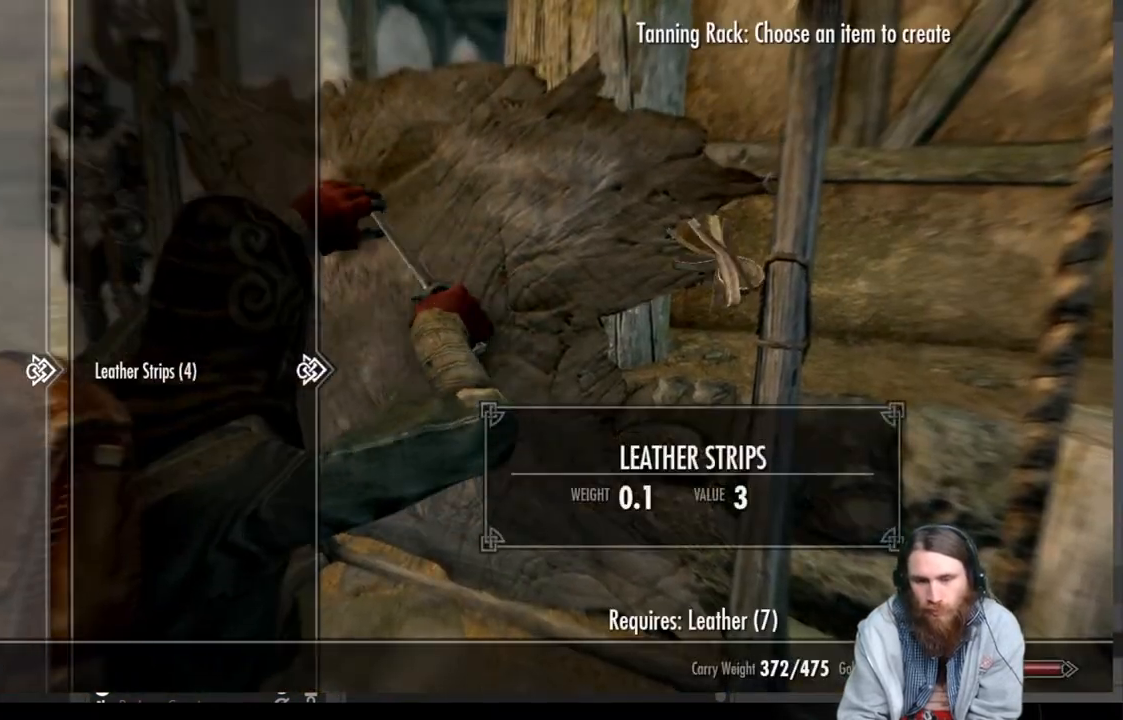
{"buttons": [], "left_stick": "center", "right_stick": "center", "events": []}
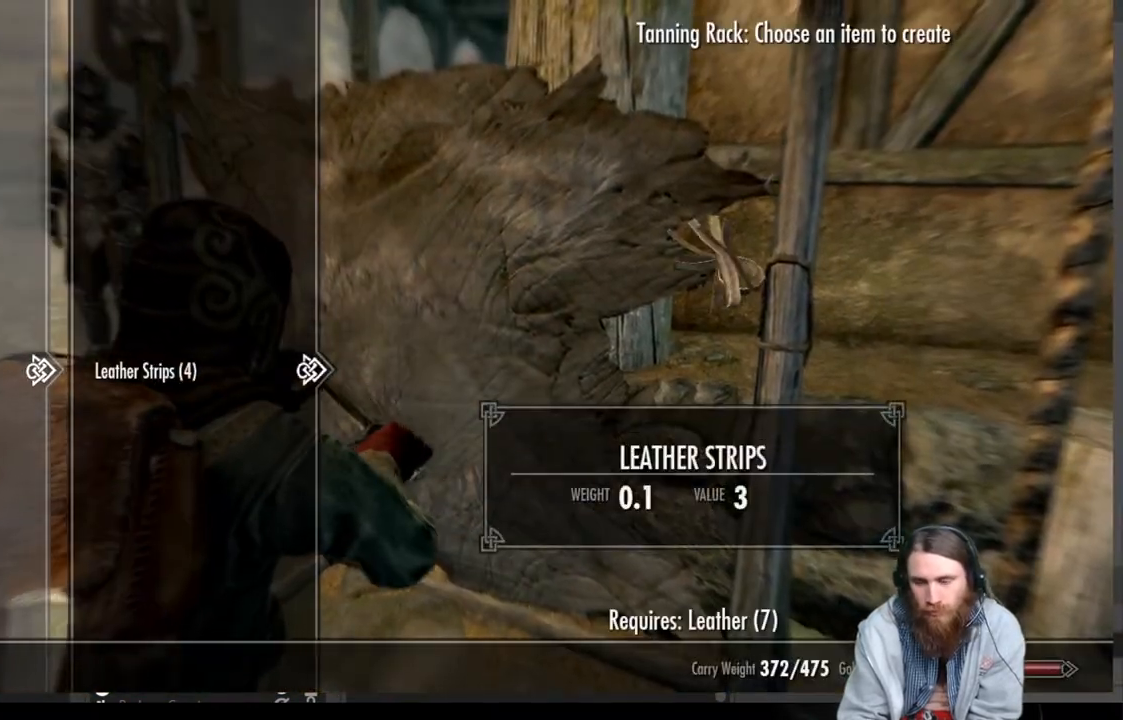
{"buttons": [], "left_stick": "center", "right_stick": "center", "events": [[200, "A", "down"], [283, "A", "up"]]}
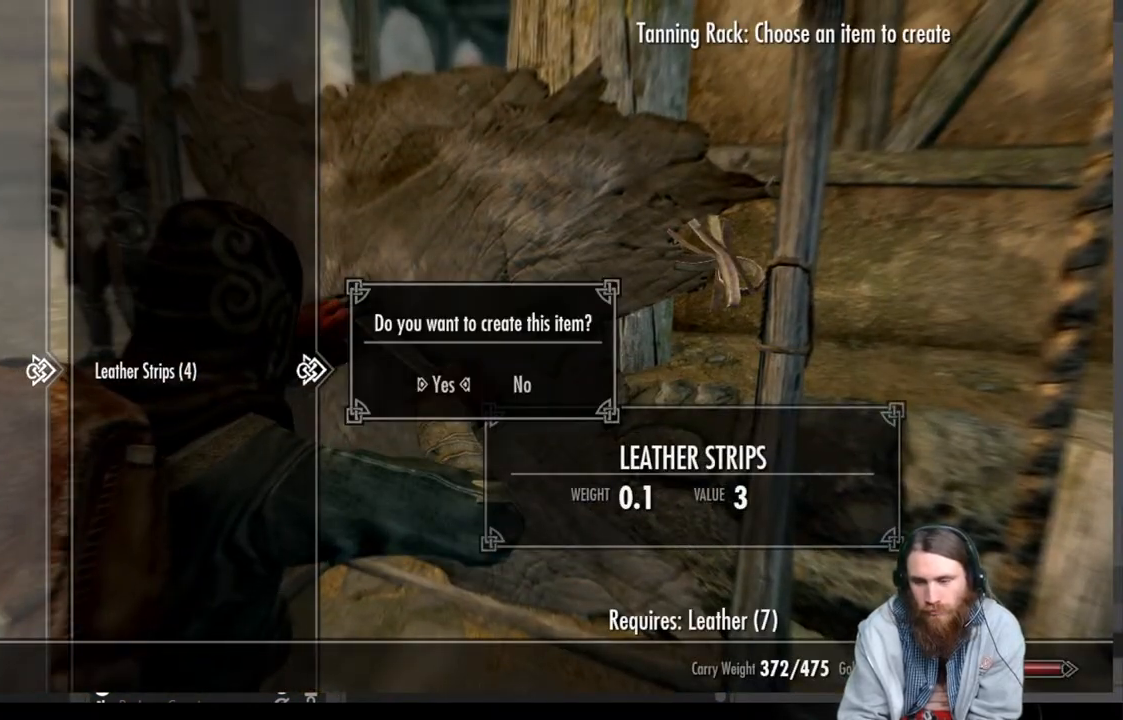
{"buttons": [], "left_stick": "center", "right_stick": "center", "events": []}
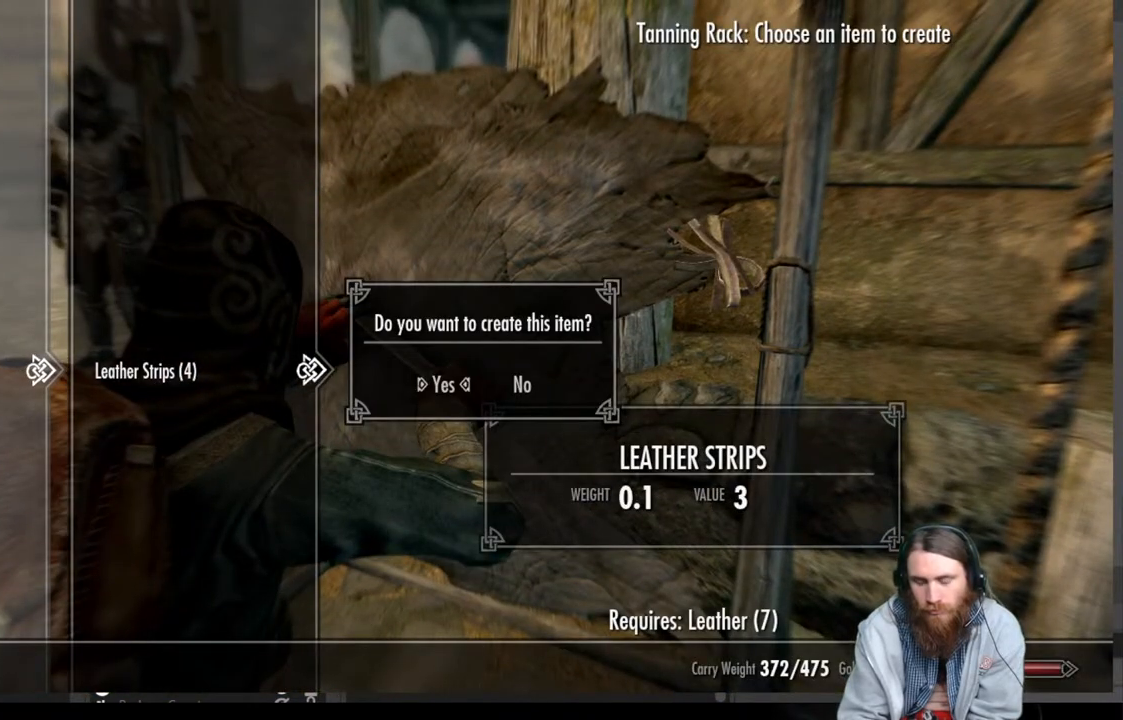
{"buttons": [], "left_stick": "center", "right_stick": "center", "events": []}
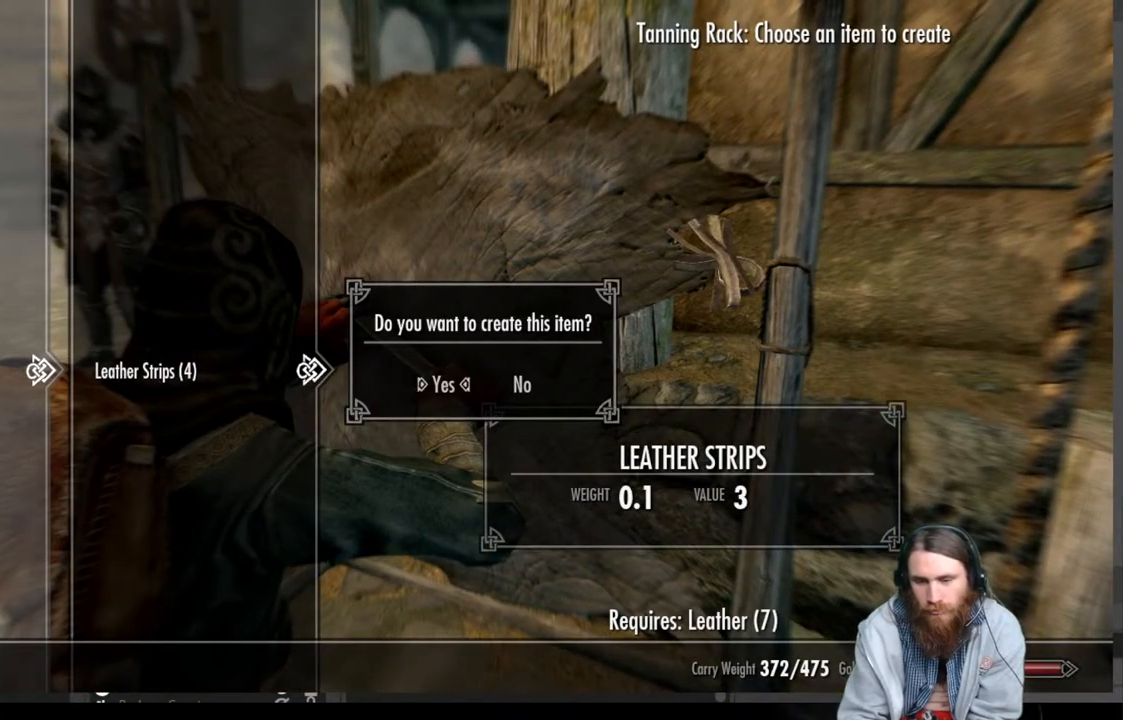
{"buttons": ["A"], "left_stick": "center", "right_stick": "center", "events": [[483, "A", "down"]]}
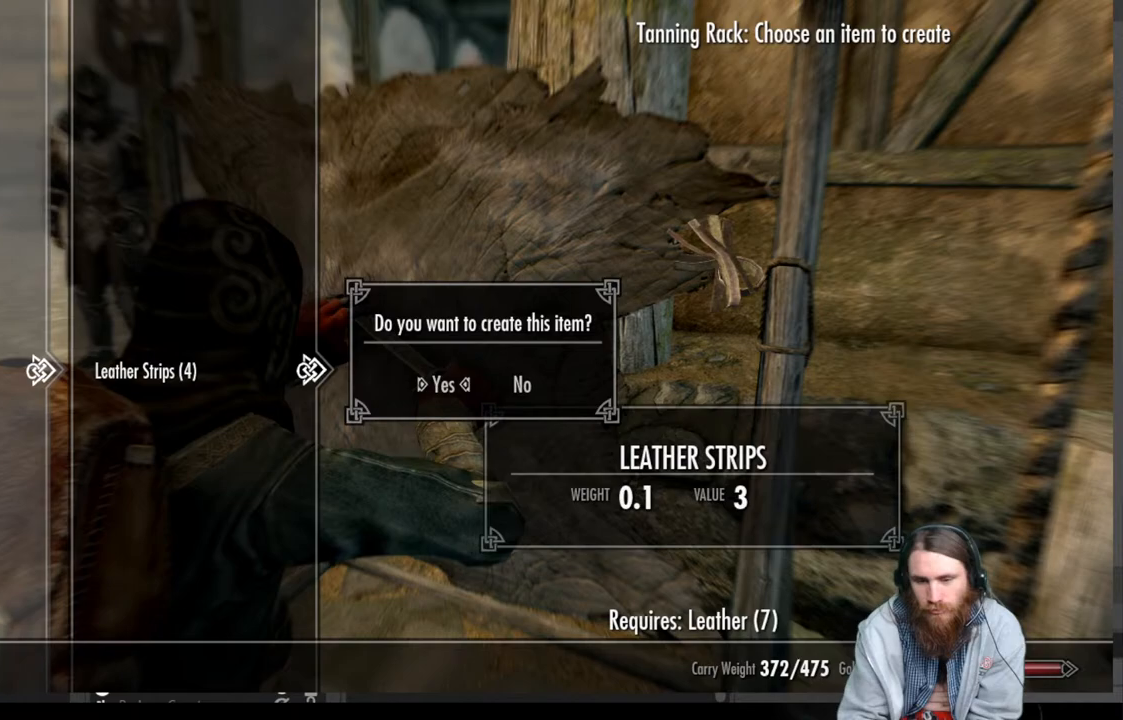
{"buttons": ["A"], "left_stick": "center", "right_stick": "center", "events": [[83, "A", "up"], [250, "A", "down"], [333, "A", "up"], [450, "A", "down"]]}
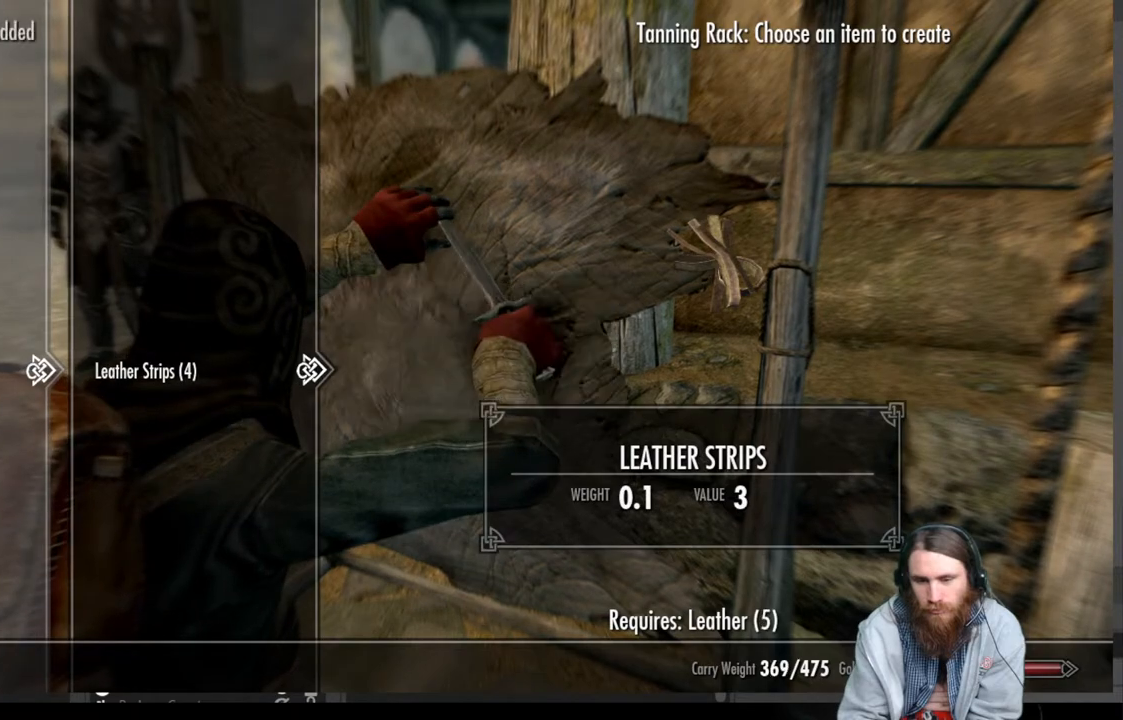
{"buttons": ["A"], "left_stick": "center", "right_stick": "center", "events": [[33, "A", "up"], [133, "A", "down"], [217, "A", "up"], [333, "A", "down"], [383, "A", "up"], [500, "A", "down"]]}
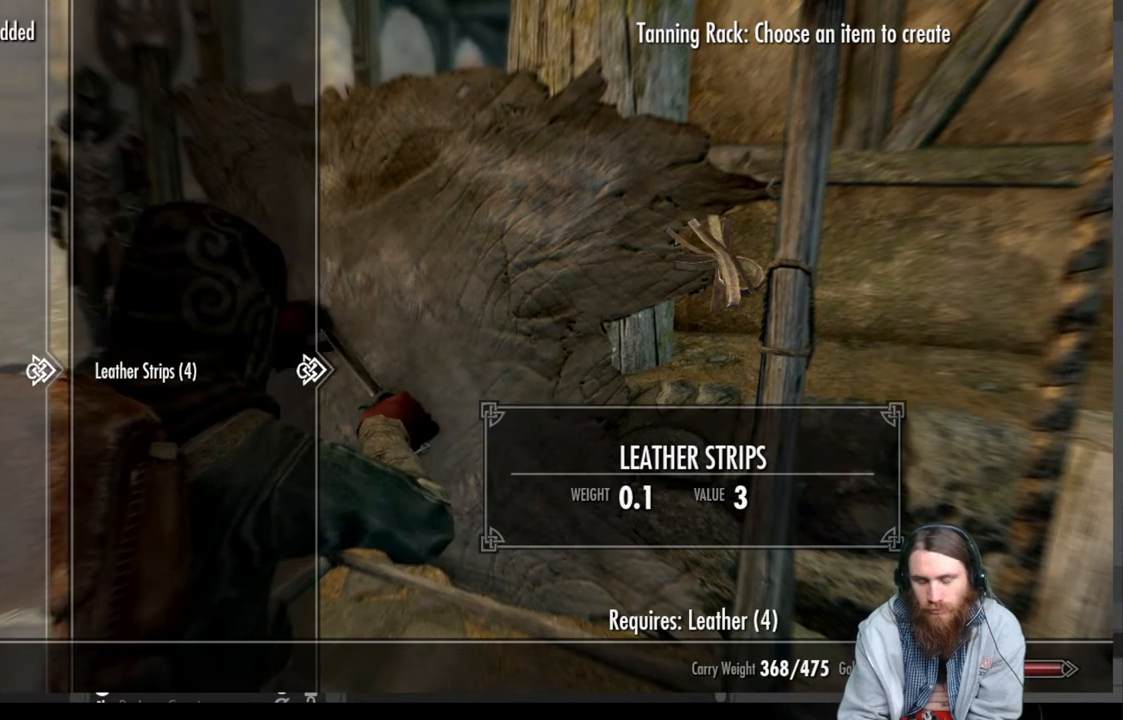
{"buttons": [], "left_stick": "center", "right_stick": "center", "events": [[67, "A", "up"], [183, "A", "down"], [250, "A", "up"], [367, "A", "down"], [450, "A", "up"]]}
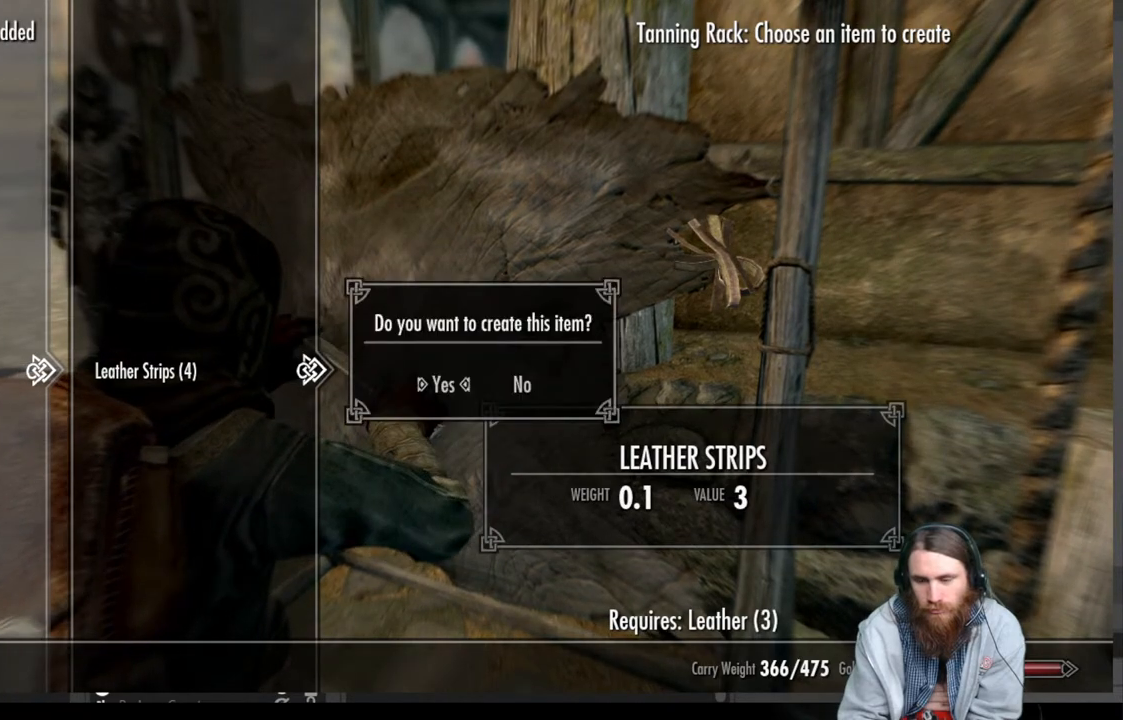
{"buttons": ["A"], "left_stick": "center", "right_stick": "center", "events": [[50, "A", "down"], [117, "A", "up"], [233, "A", "down"], [317, "A", "up"], [433, "A", "down"]]}
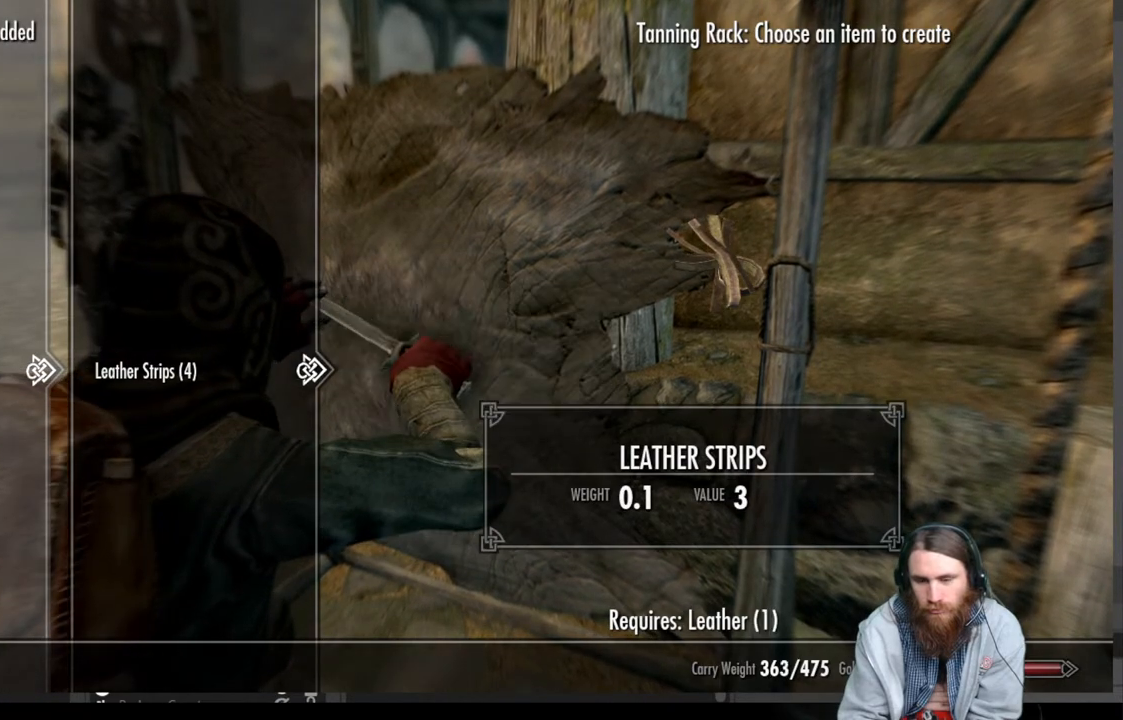
{"buttons": [], "left_stick": "center", "right_stick": "center", "events": [[17, "A", "up"], [117, "A", "down"], [217, "A", "up"], [317, "A", "down"], [400, "A", "up"]]}
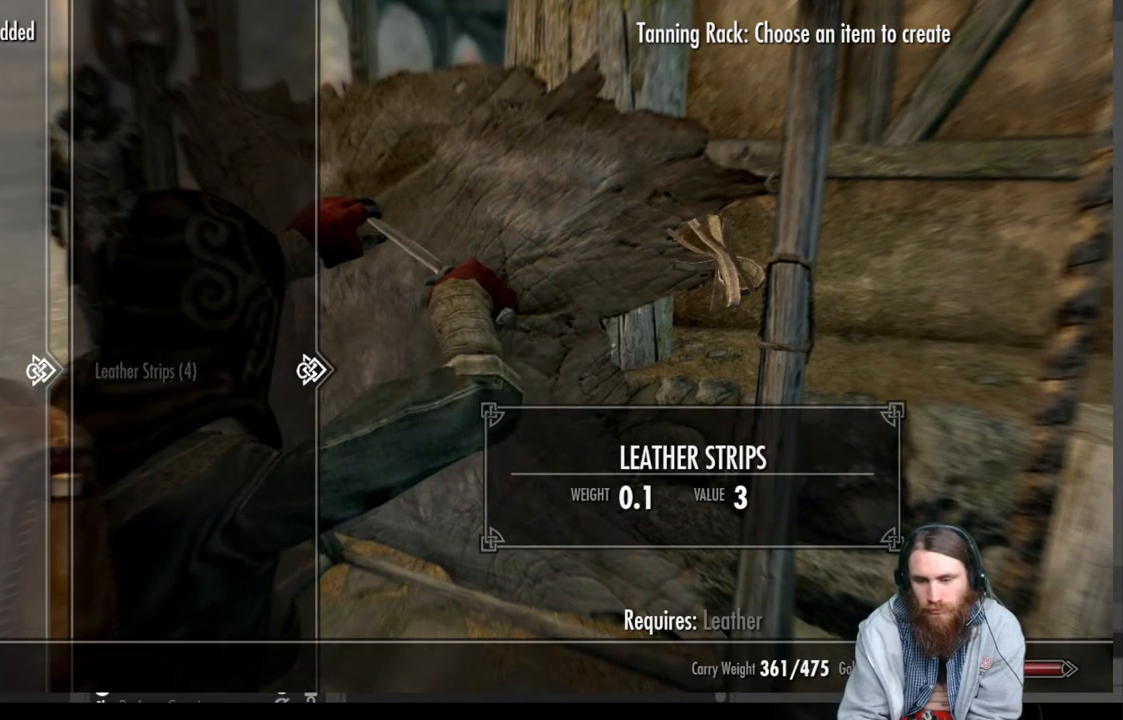
{"buttons": [], "left_stick": "center", "right_stick": "center", "events": [[350, "B", "down"], [450, "B", "up"]]}
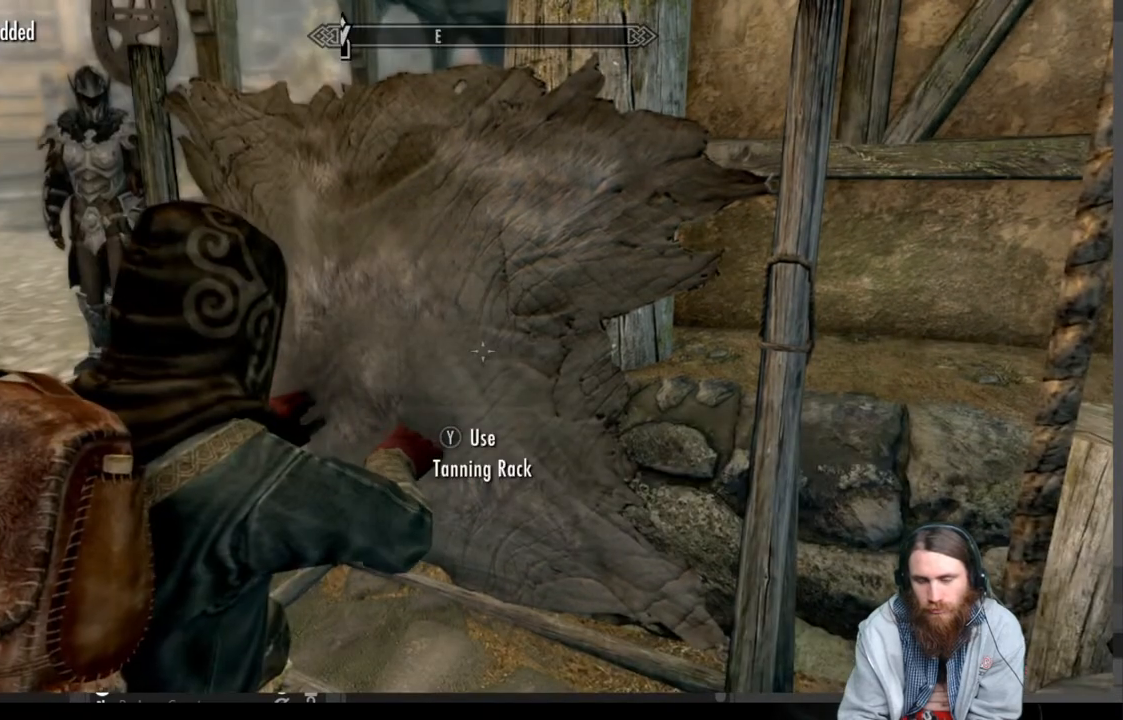
{"buttons": [], "left_stick": "center", "right_stick": "center", "events": []}
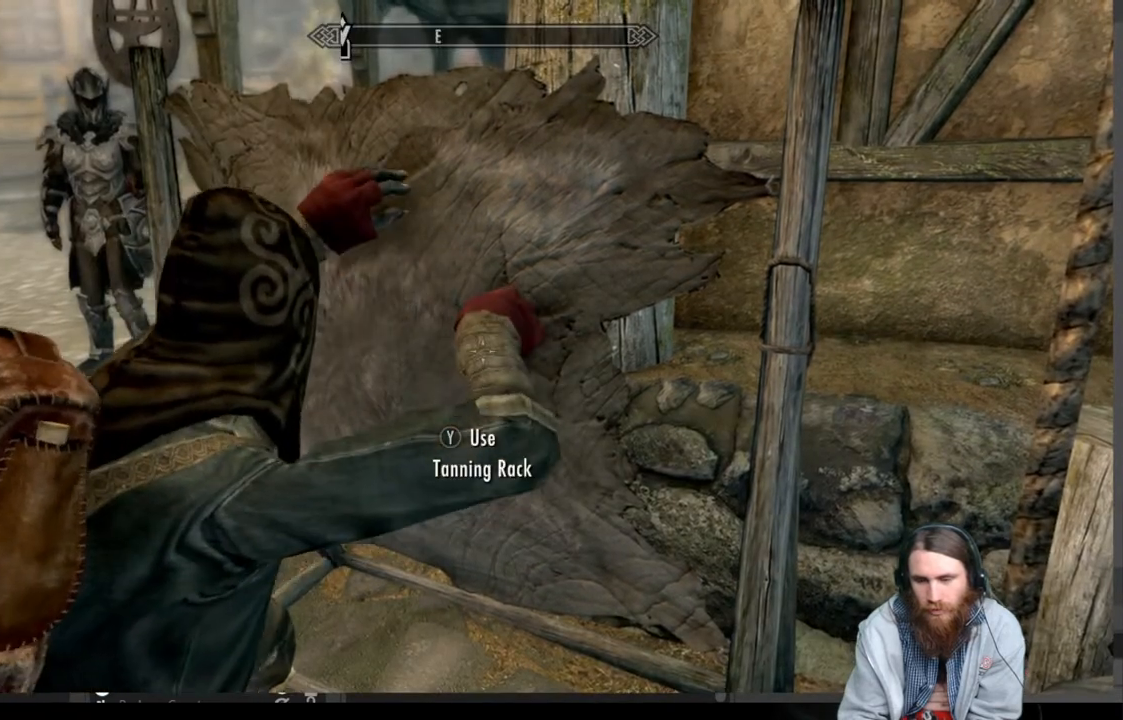
{"buttons": [], "left_stick": "center", "right_stick": "center", "events": []}
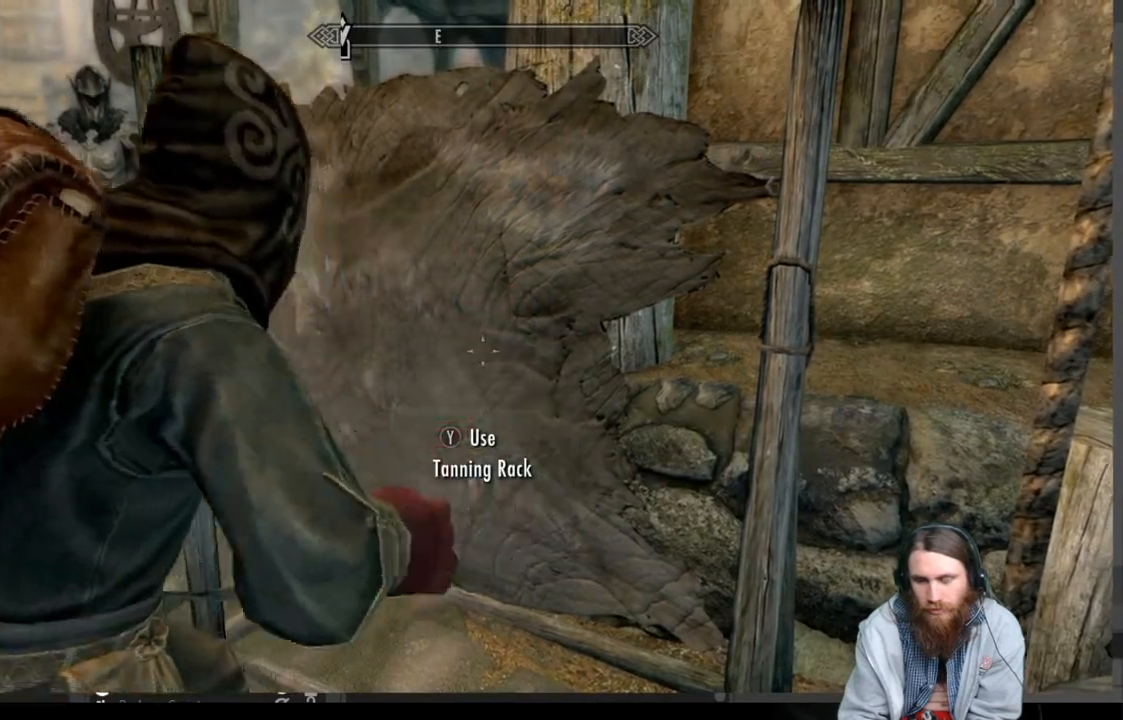
{"buttons": [], "left_stick": "center", "right_stick": "center", "events": []}
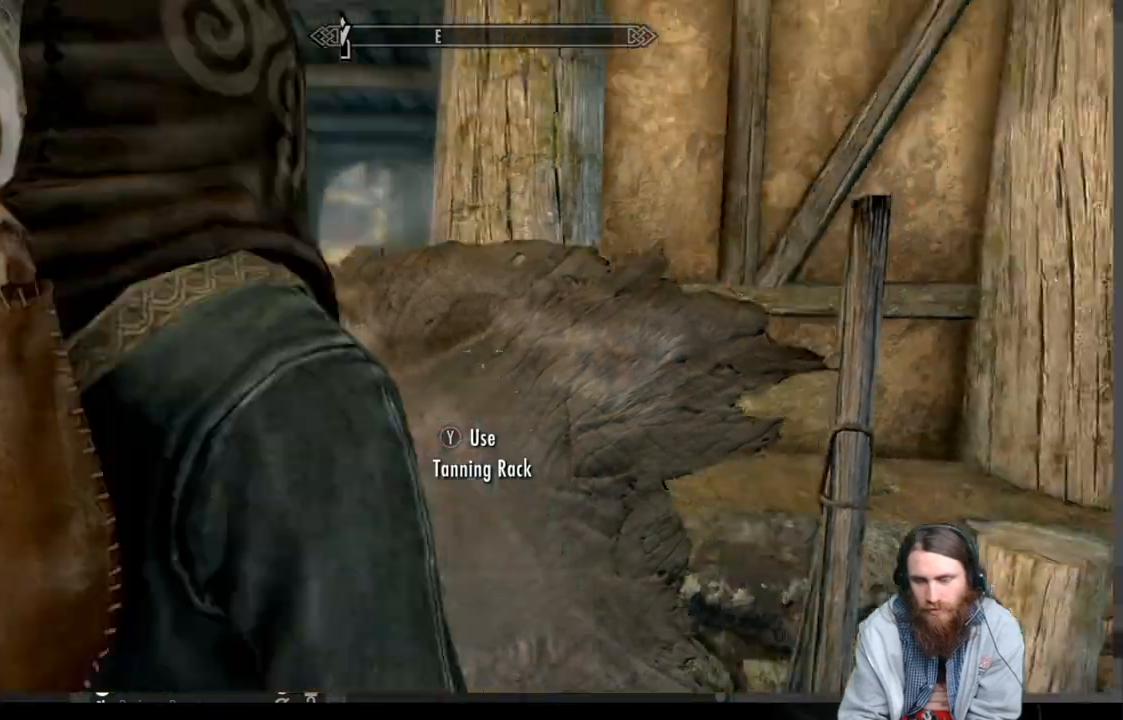
{"buttons": [], "left_stick": "center", "right_stick": "down-left", "events": [[283, "right_stick", "down-left"]]}
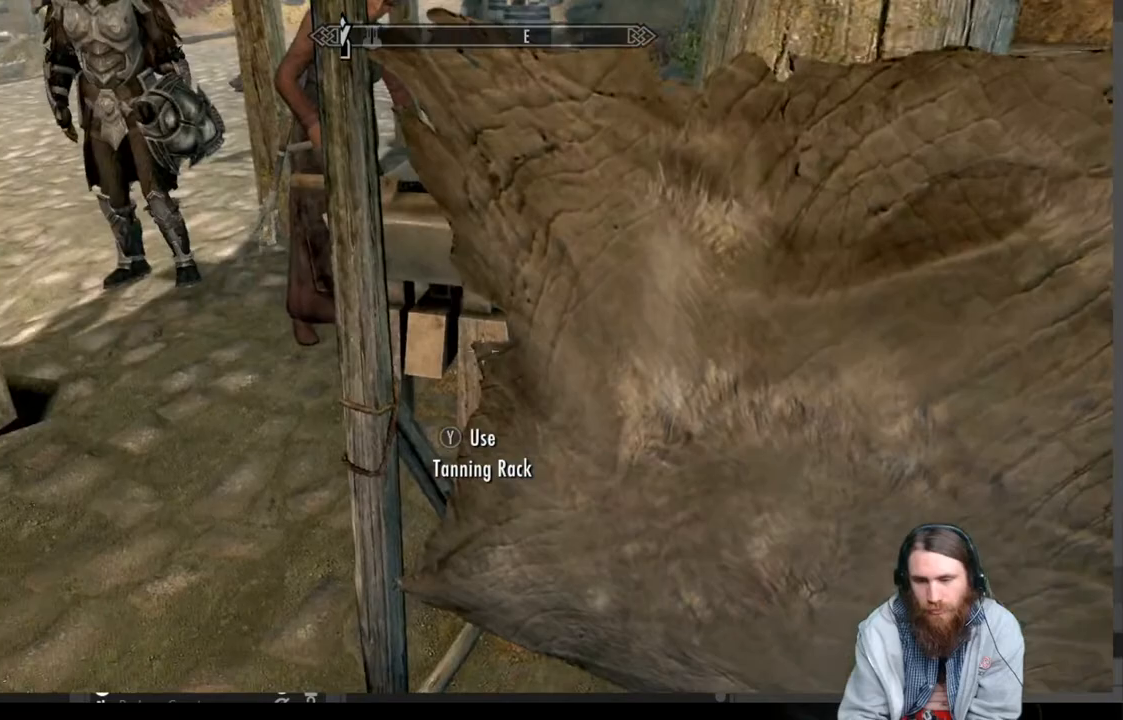
{"buttons": [], "left_stick": "center", "right_stick": "center", "events": [[150, "right_stick", "left"], [467, "right_stick", "center"]]}
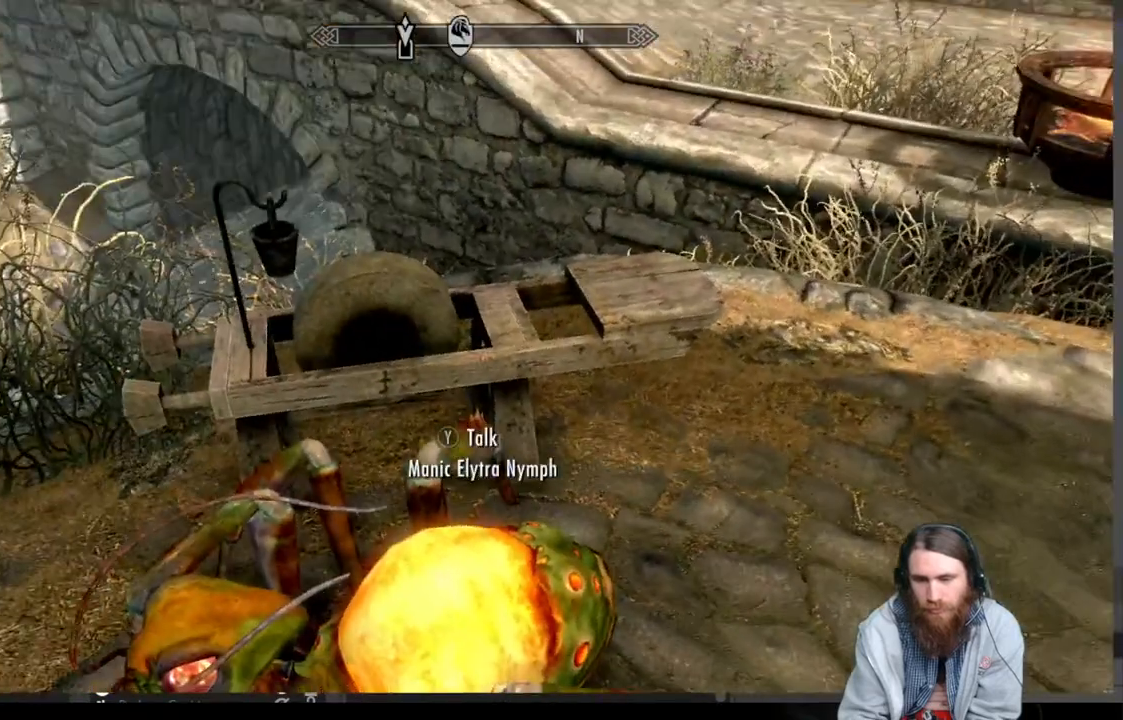
{"buttons": [], "left_stick": "right", "right_stick": "center", "events": [[133, "right_stick", "down-left"], [350, "right_stick", "center"], [417, "left_stick", "right"]]}
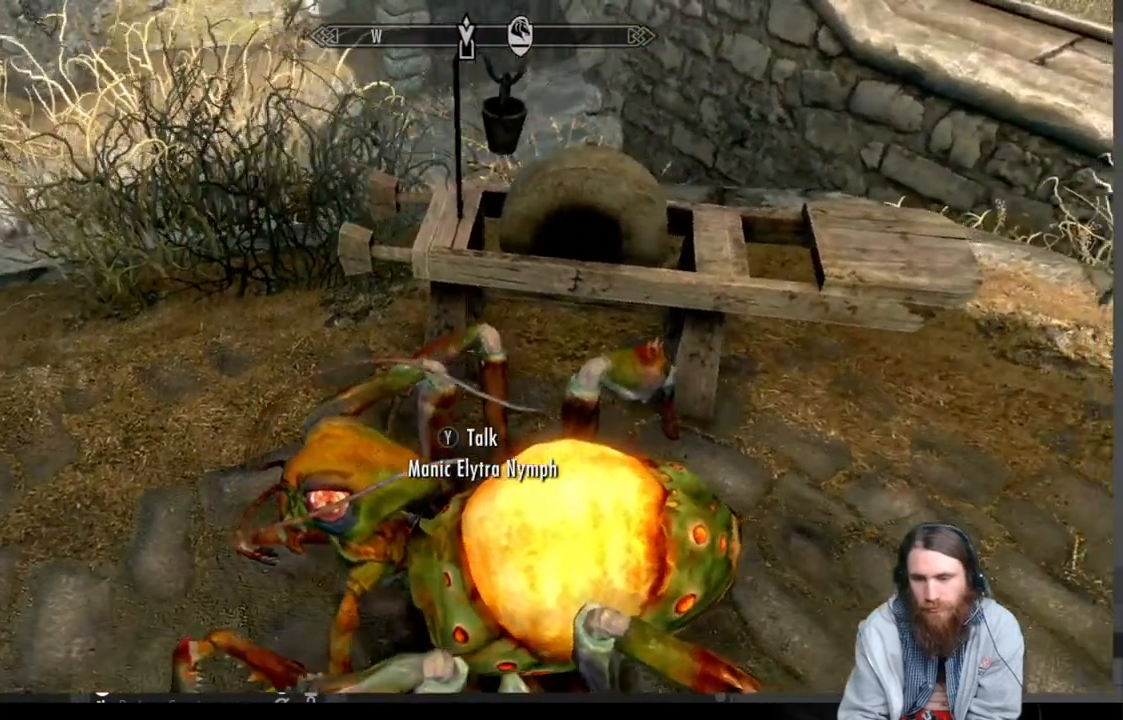
{"buttons": [], "left_stick": "center", "right_stick": "left", "events": [[33, "right_stick", "down-left"], [367, "left_stick", "center"], [400, "right_stick", "left"]]}
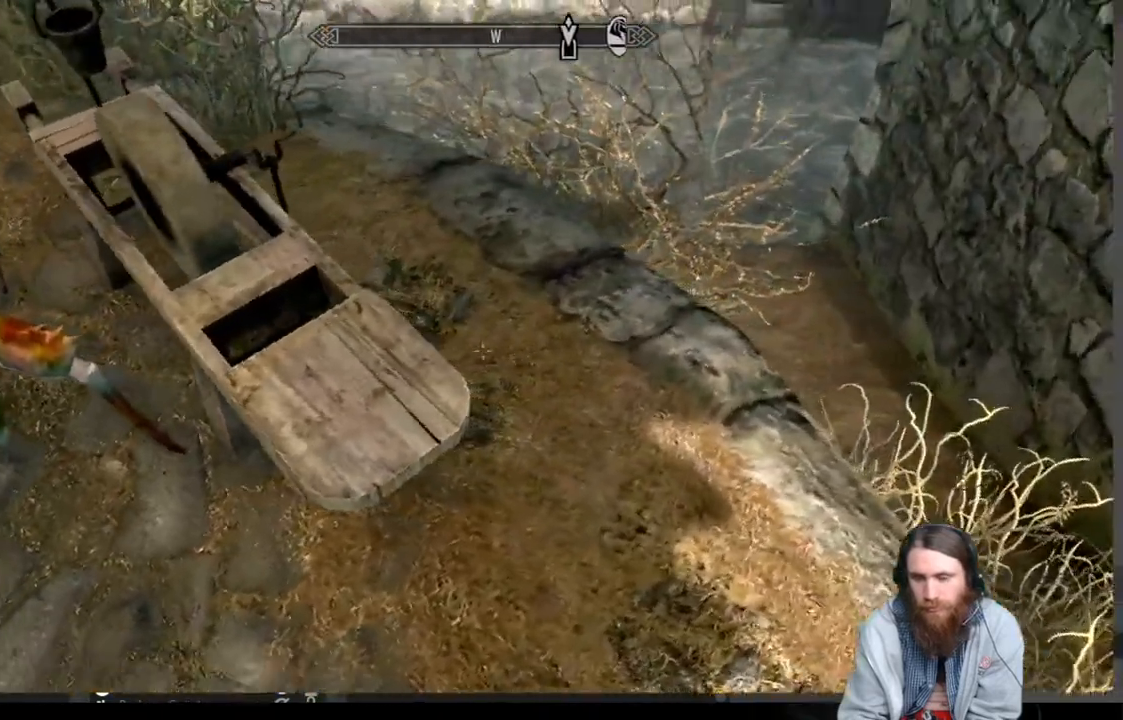
{"buttons": [], "left_stick": "center", "right_stick": "center", "events": [[50, "right_stick", "center"], [267, "right_stick", "left"], [367, "right_stick", "center"]]}
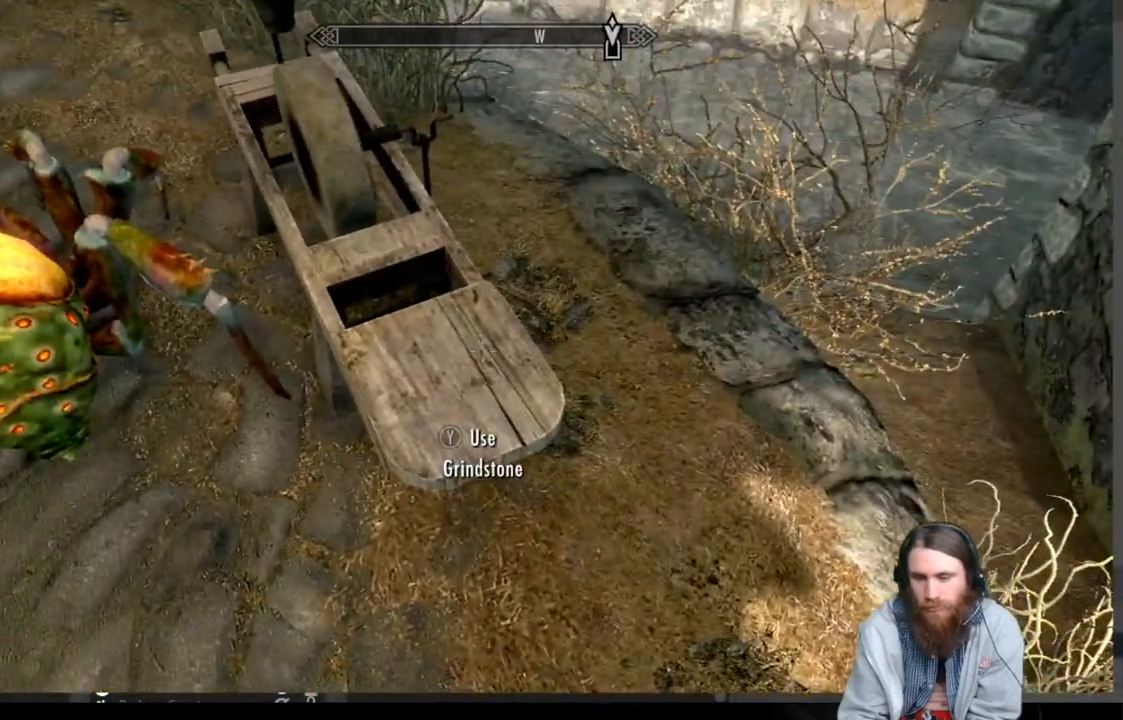
{"buttons": [], "left_stick": "center", "right_stick": "center", "events": [[133, "Y", "down"], [250, "Y", "up"]]}
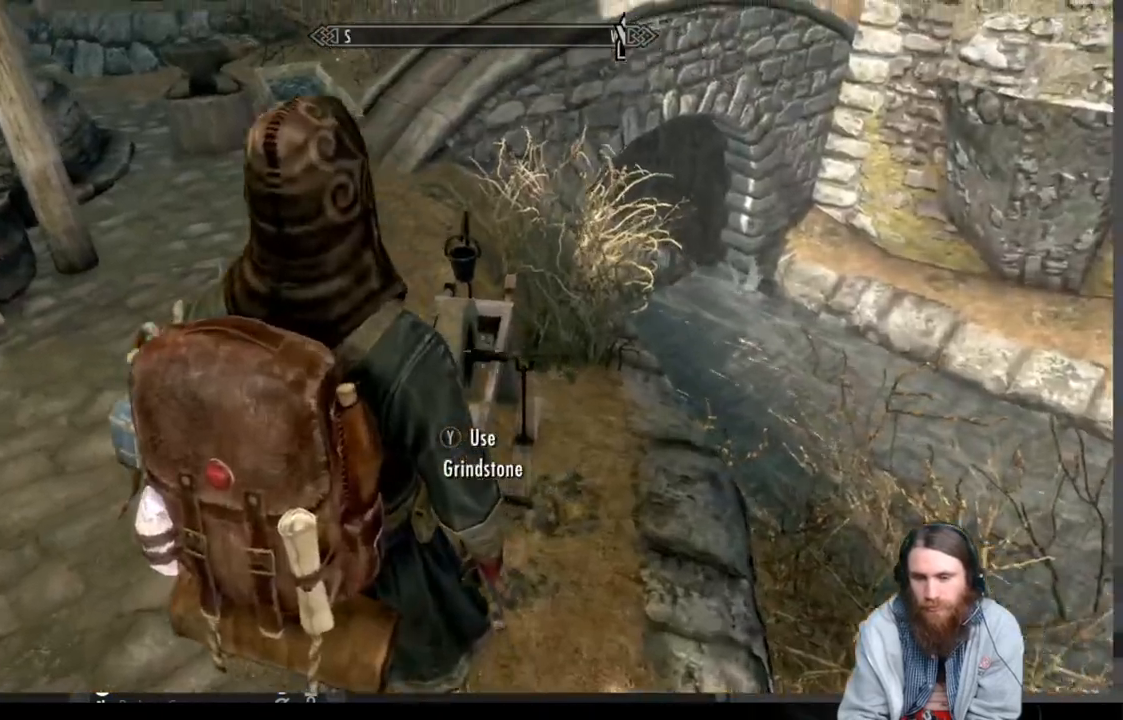
{"buttons": [], "left_stick": "center", "right_stick": "center", "events": []}
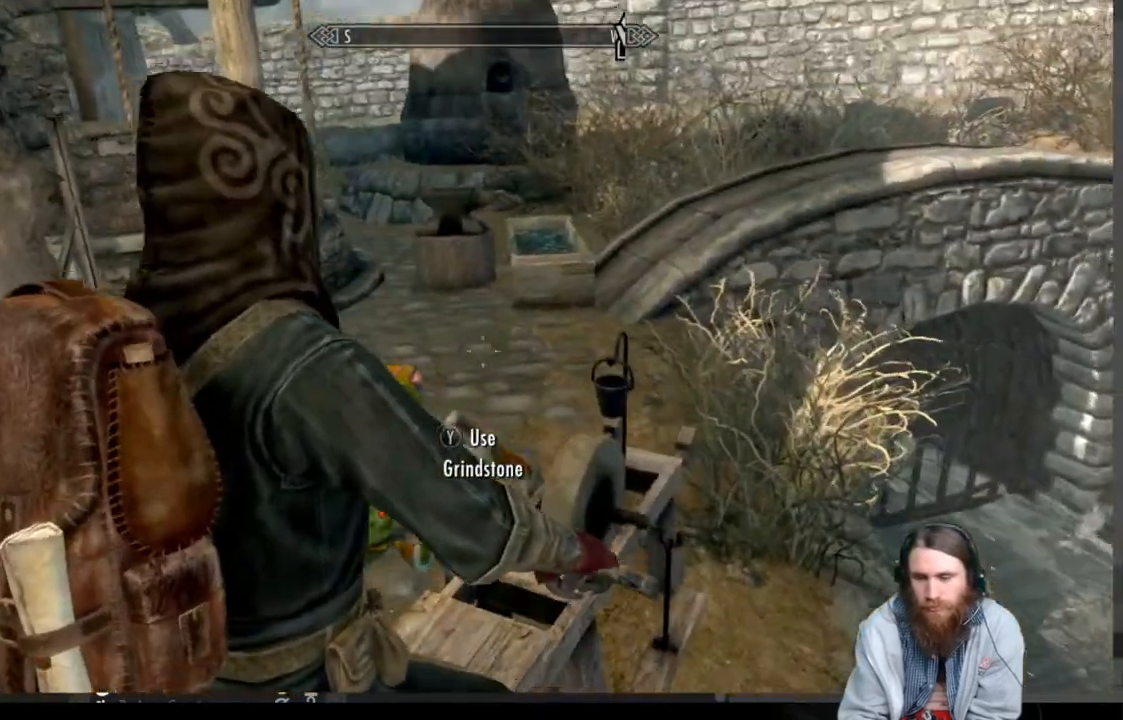
{"buttons": [], "left_stick": "center", "right_stick": "center", "events": []}
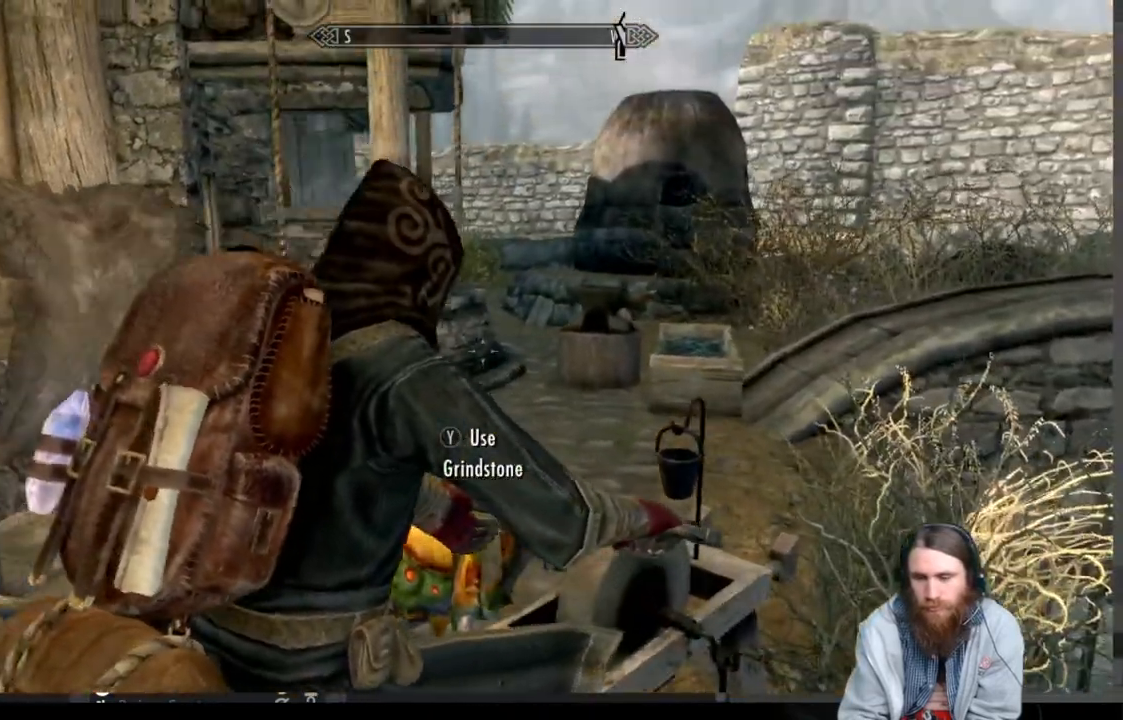
{"buttons": [], "left_stick": "center", "right_stick": "center", "events": []}